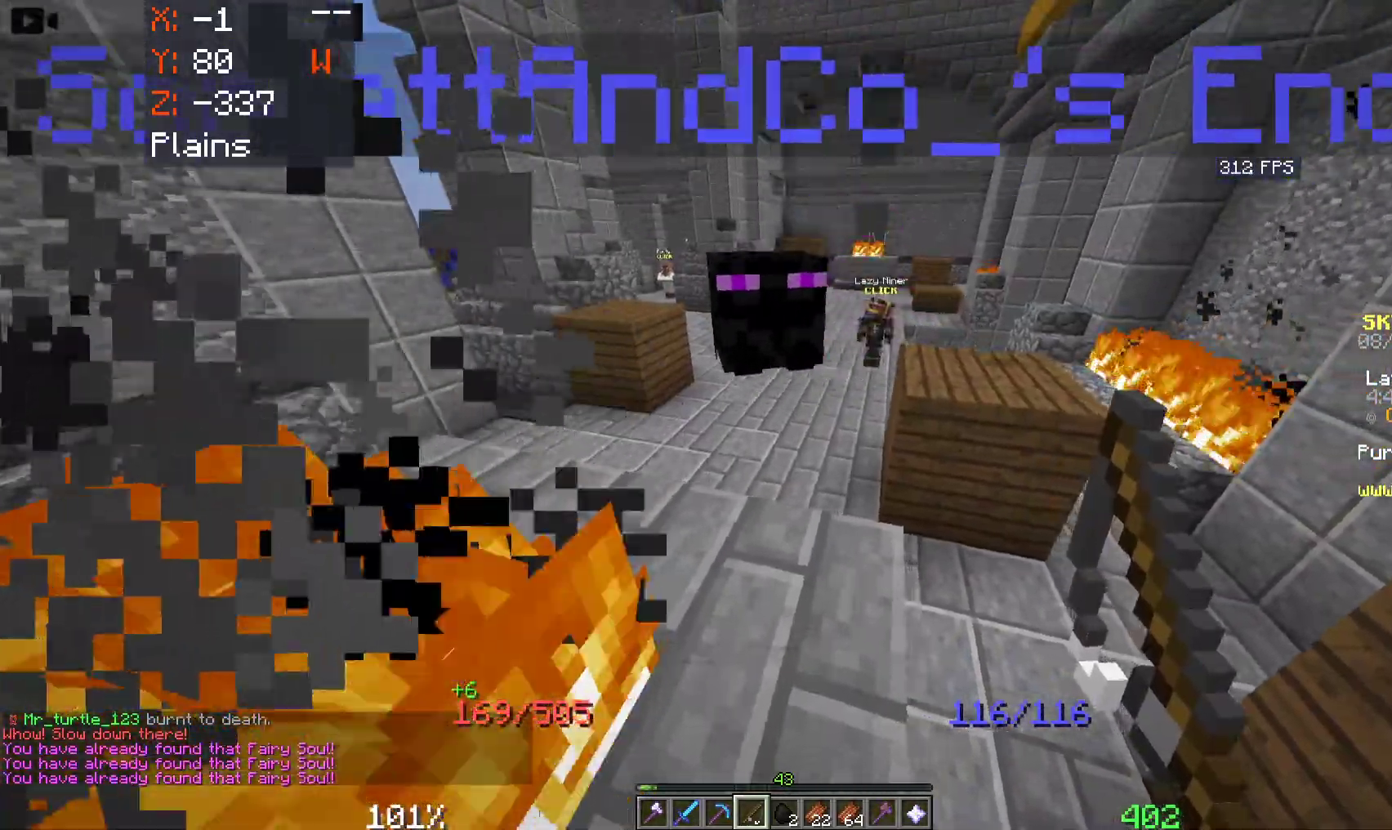
Gameplay with keyboard and mouse; each line is a JSON object with the keys and mouse buttons held at the frame after it. "events" lists presses ("down") and releases ("up") of "a", "d", "s", "space", "w", "mouse_left" and "mouse_right" between this image and that frame as [ms after this image, input, new state], when the widget could be followed in between. "mouse_left", "mouse_right" = the "left", "right" buttons of the "mouse" list. No other keys are recorded. Fast repeated clicks can show as one long hold. Mouse movement is not recorded.
{"keys": ["d", "w"], "mouse": [], "events": [[133, "w", "down"]]}
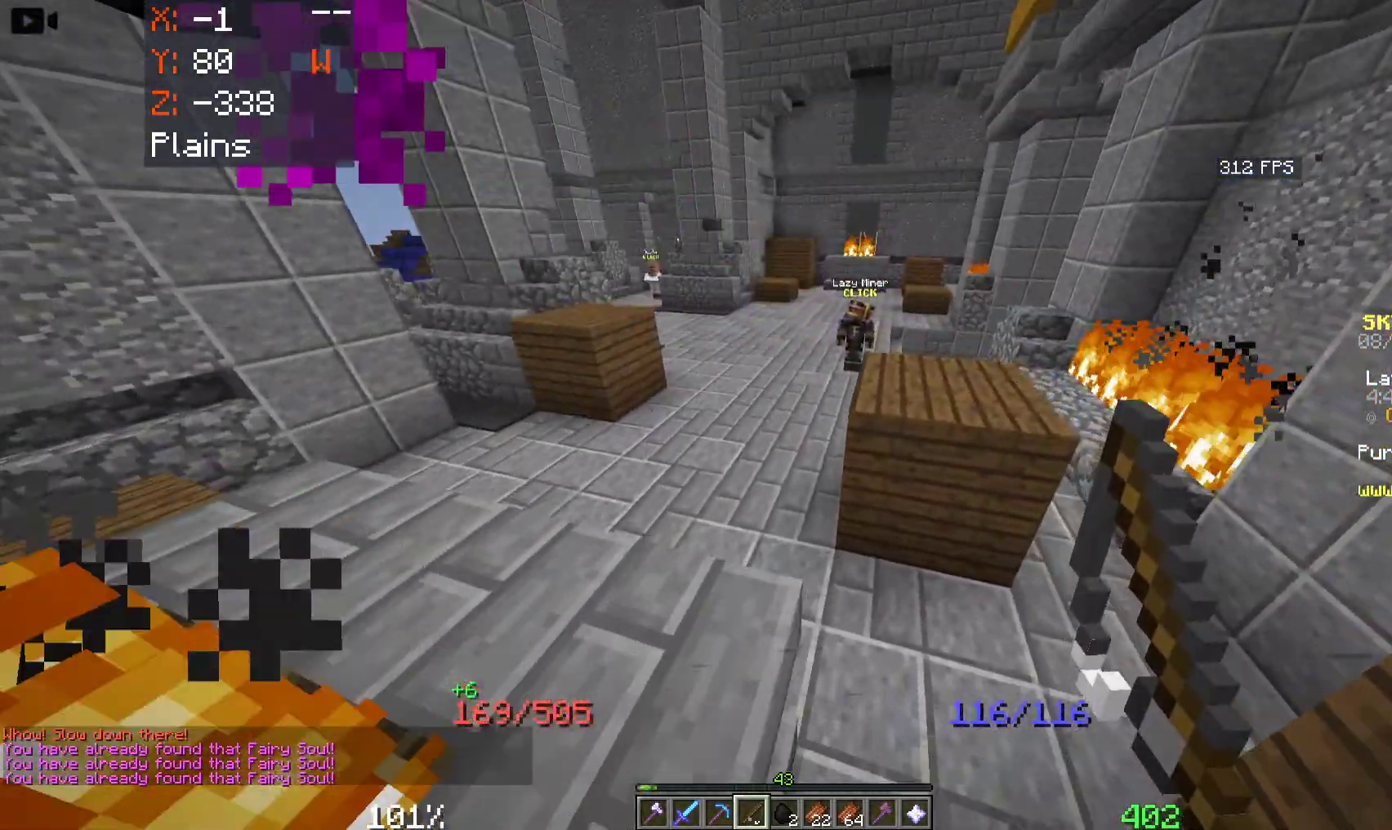
{"keys": ["d", "w"], "mouse": [], "events": []}
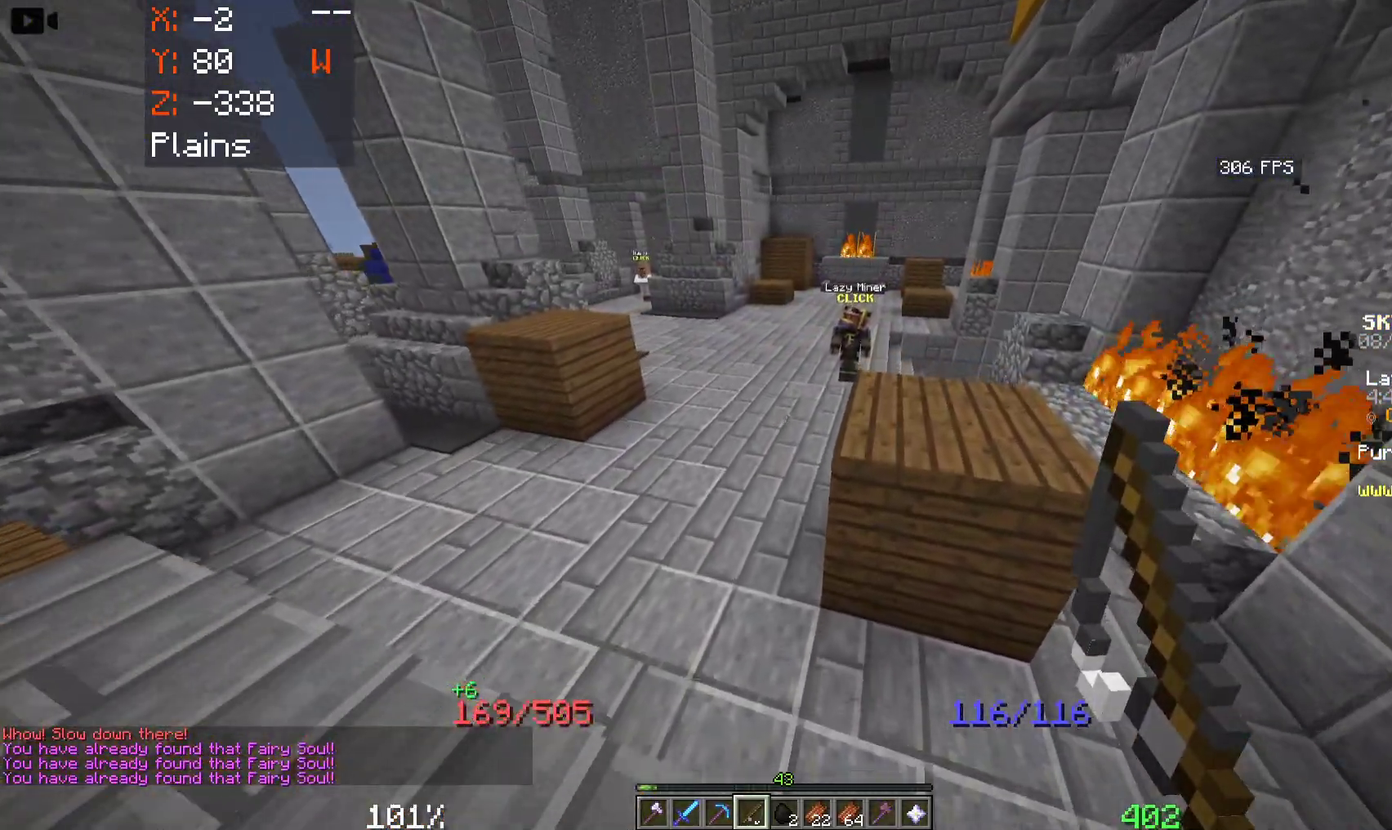
{"keys": ["d", "w"], "mouse": [], "events": []}
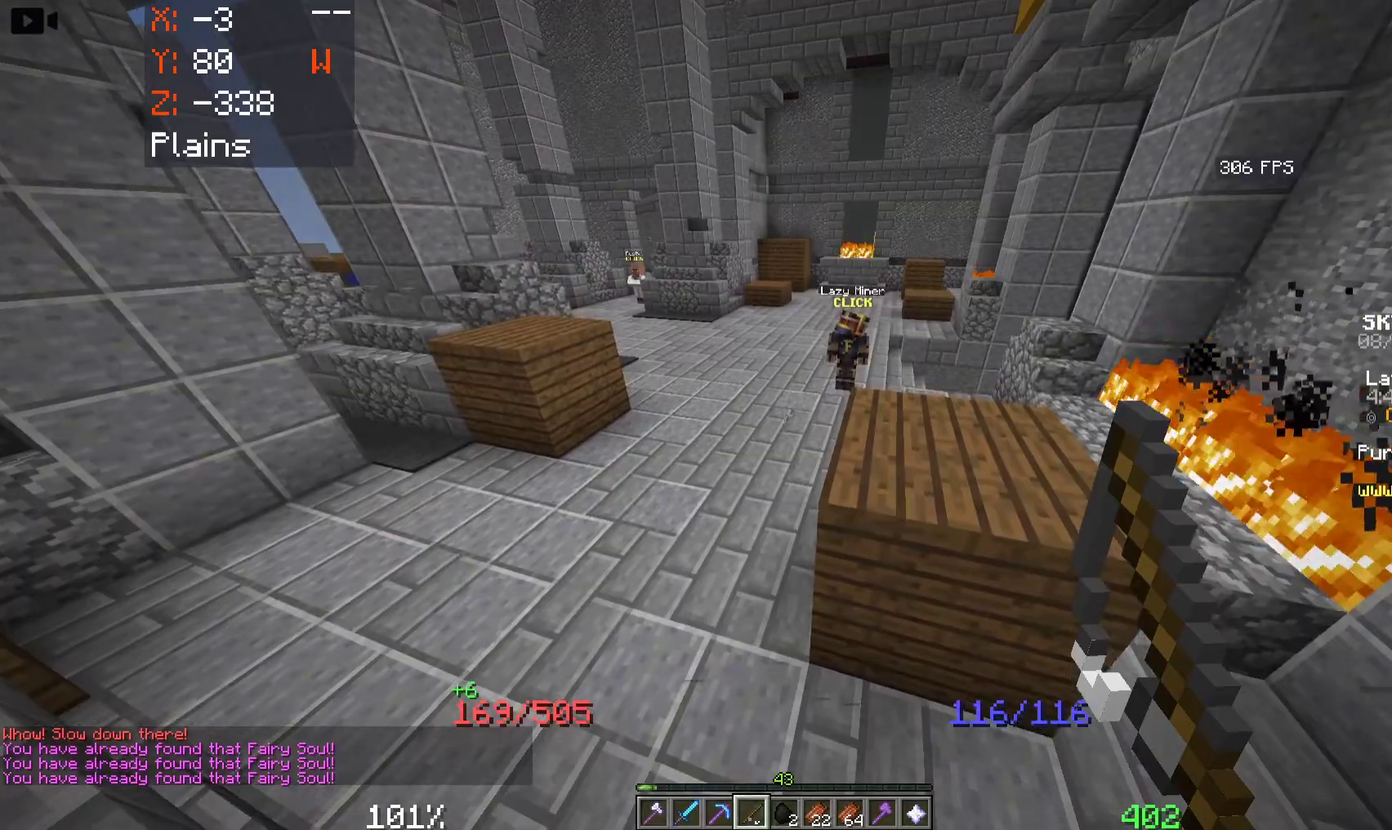
{"keys": ["w"], "mouse": [], "events": [[316, "d", "up"]]}
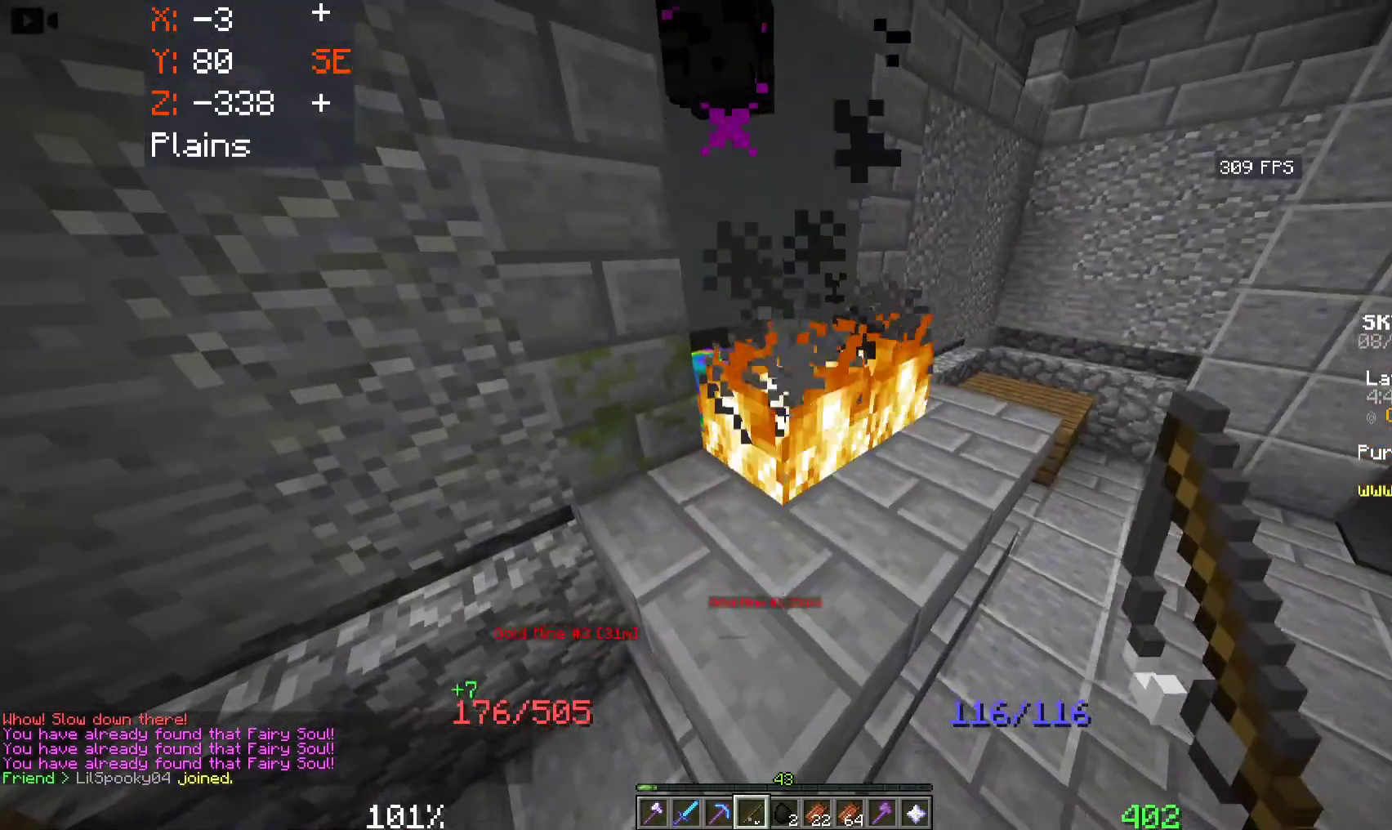
{"keys": ["a"], "mouse": [], "events": [[100, "mouse_left", "down"], [283, "mouse_left", "up"], [400, "a", "down"], [450, "w", "up"]]}
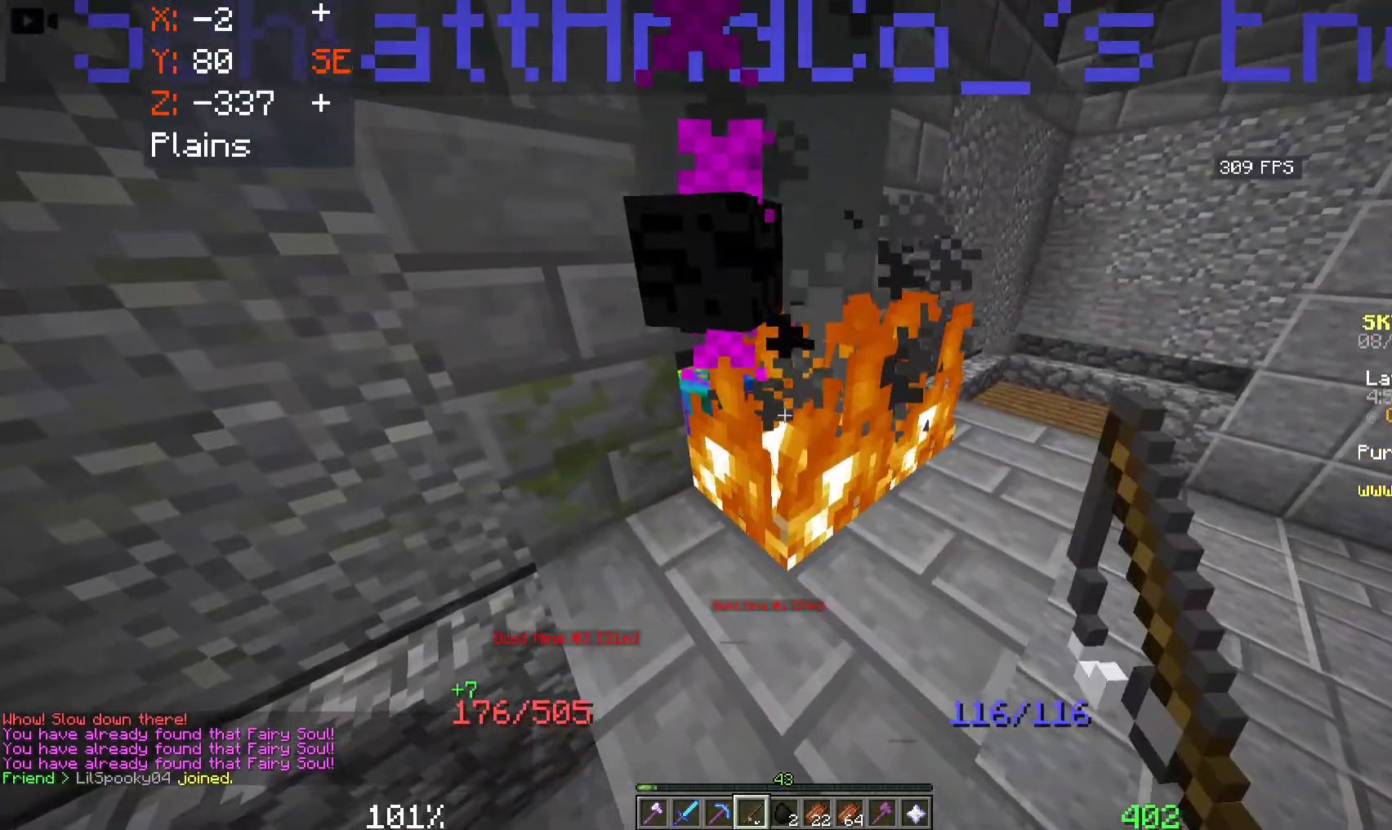
{"keys": ["d", "s"], "mouse": [], "events": [[250, "a", "up"], [250, "s", "down"], [383, "d", "down"]]}
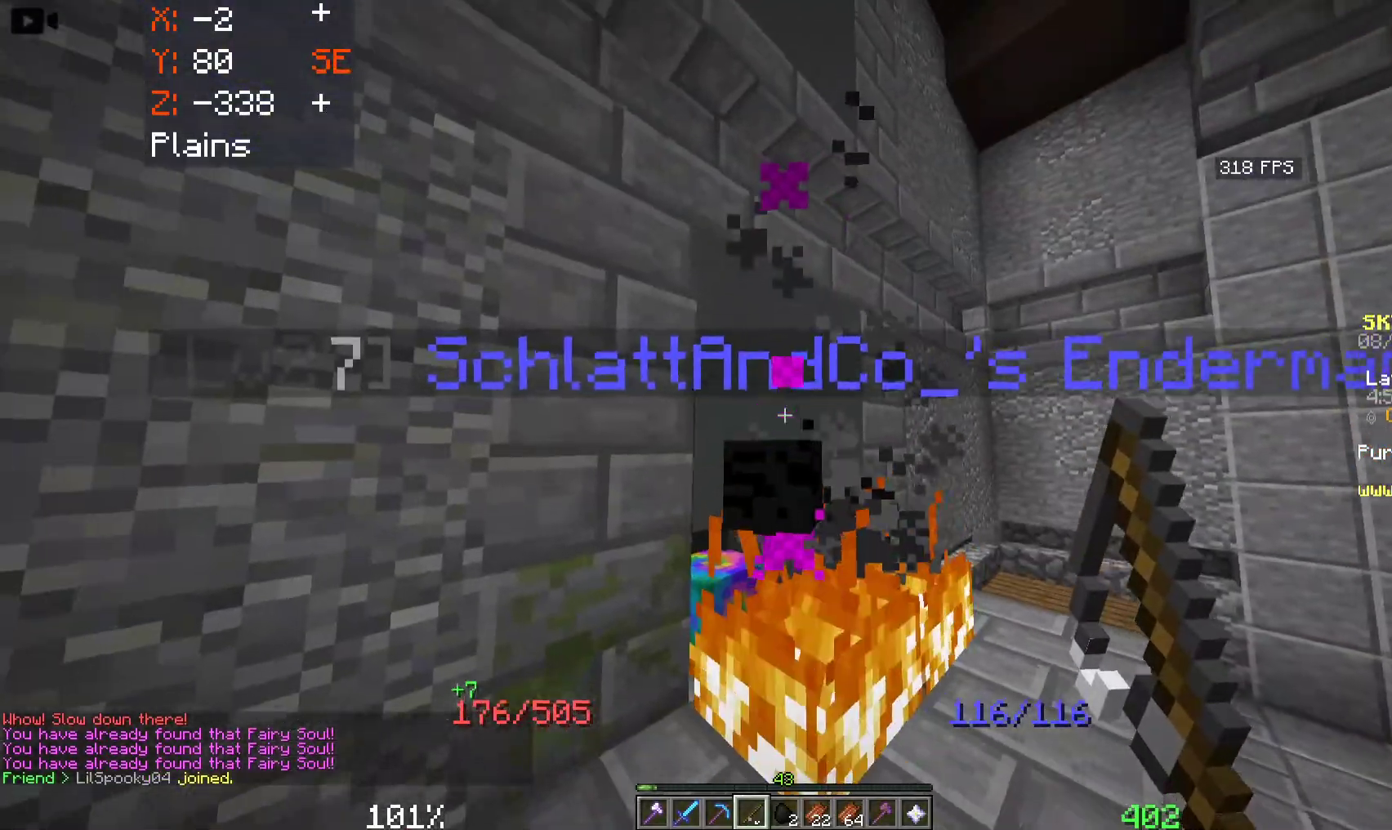
{"keys": ["a"], "mouse": [], "events": [[83, "a", "down"], [133, "d", "up"], [183, "s", "up"]]}
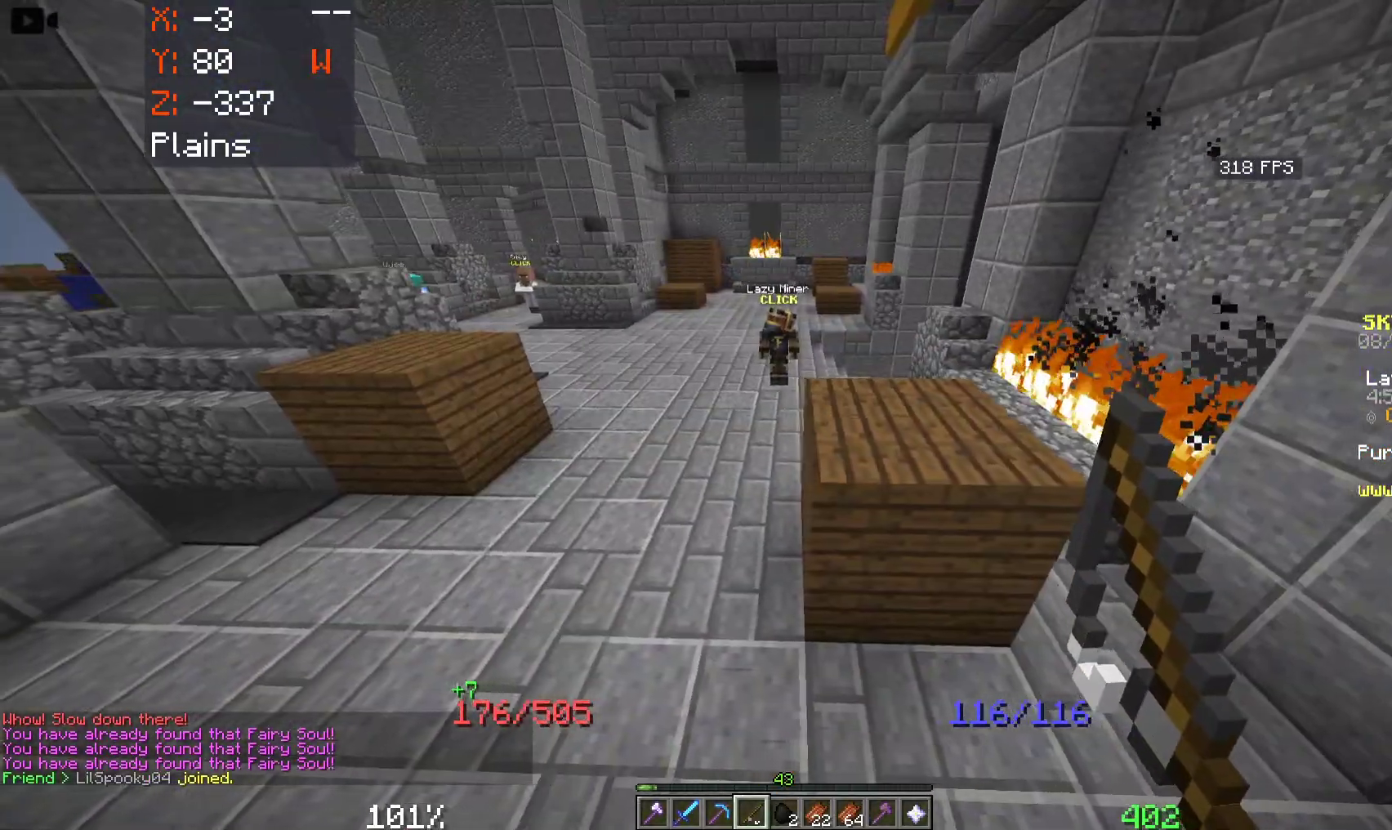
{"keys": [], "mouse": [], "events": [[150, "a", "up"]]}
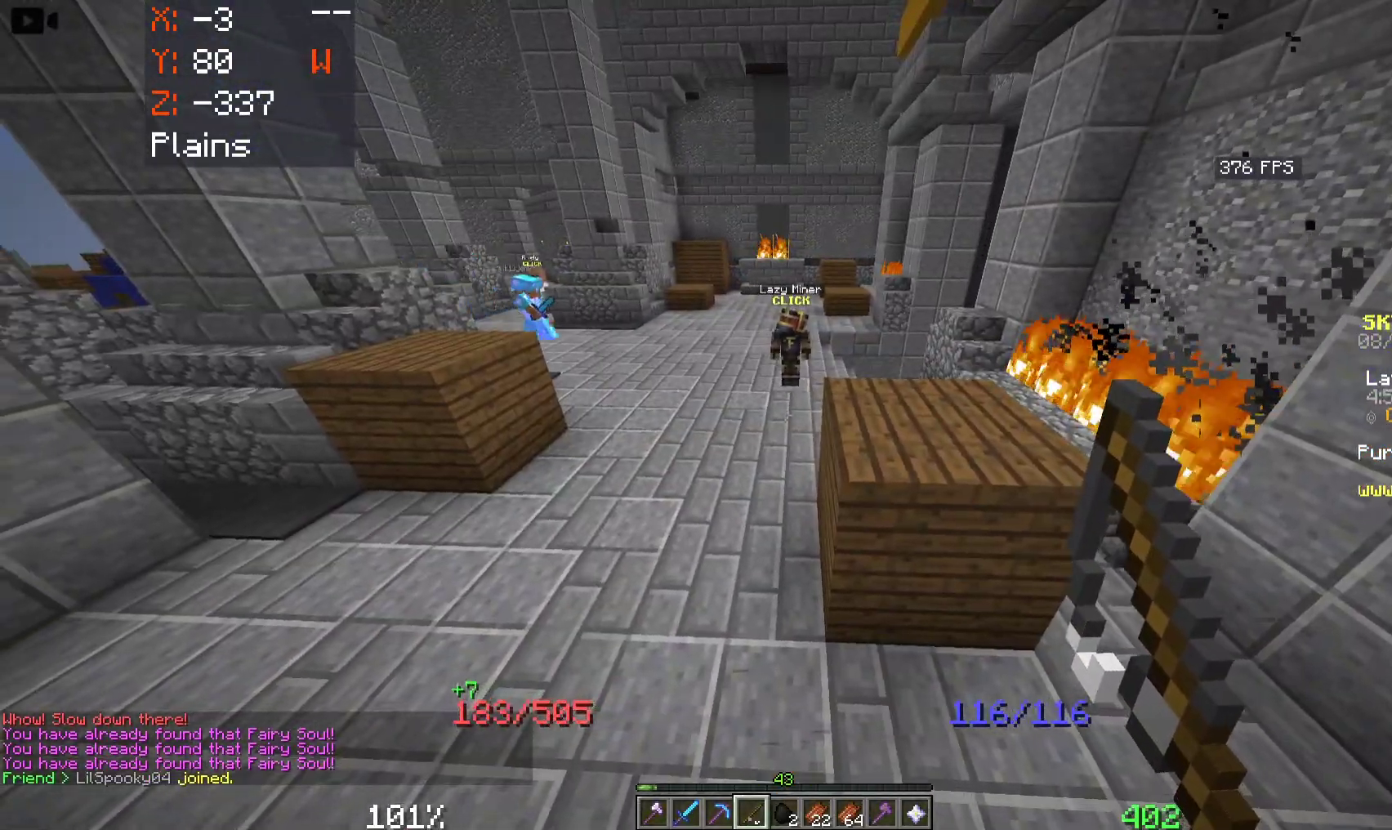
{"keys": ["s"], "mouse": ["left"], "events": [[233, "s", "down"], [333, "mouse_left", "down"]]}
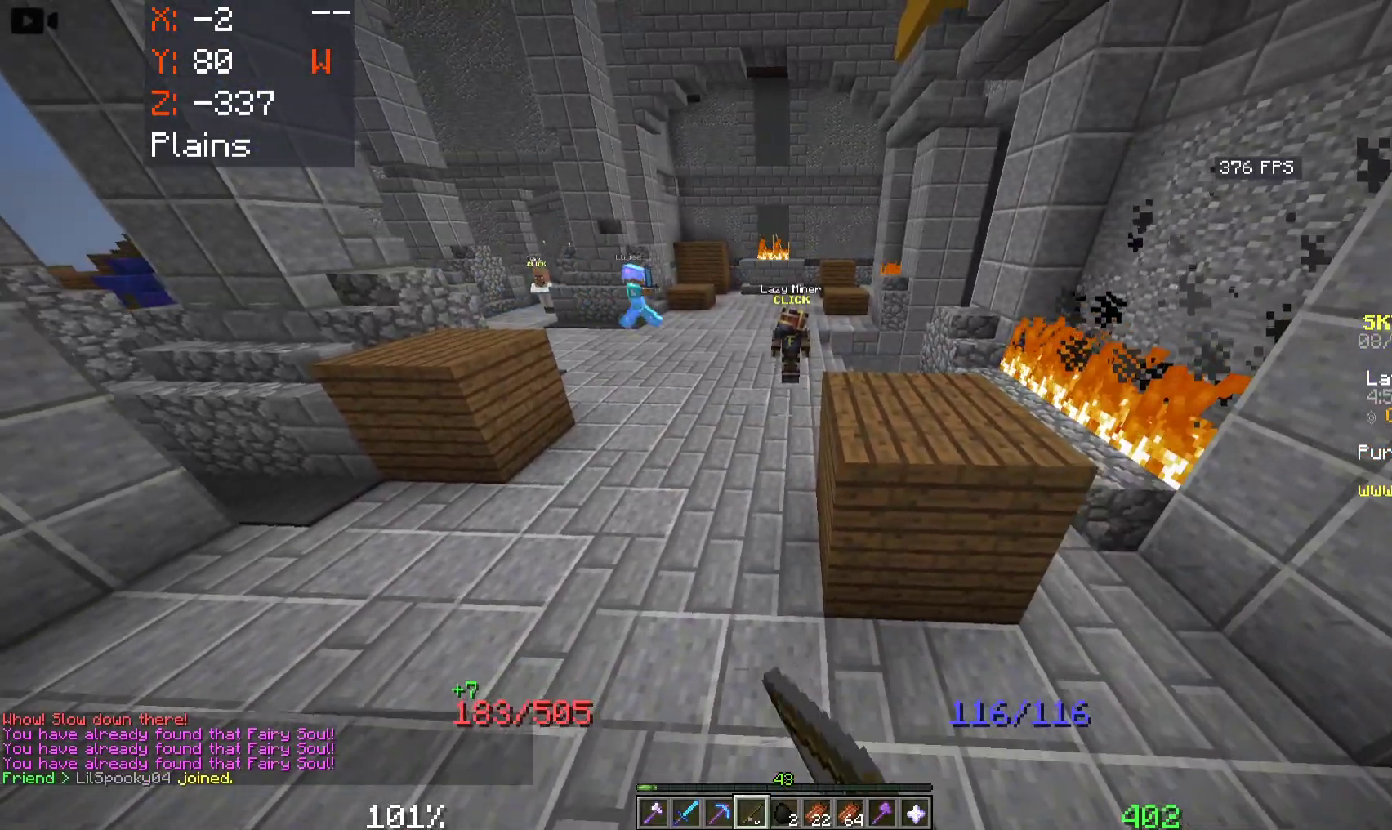
{"keys": [], "mouse": [], "events": [[50, "mouse_left", "up"], [183, "s", "up"], [200, "a", "down"], [316, "a", "up"]]}
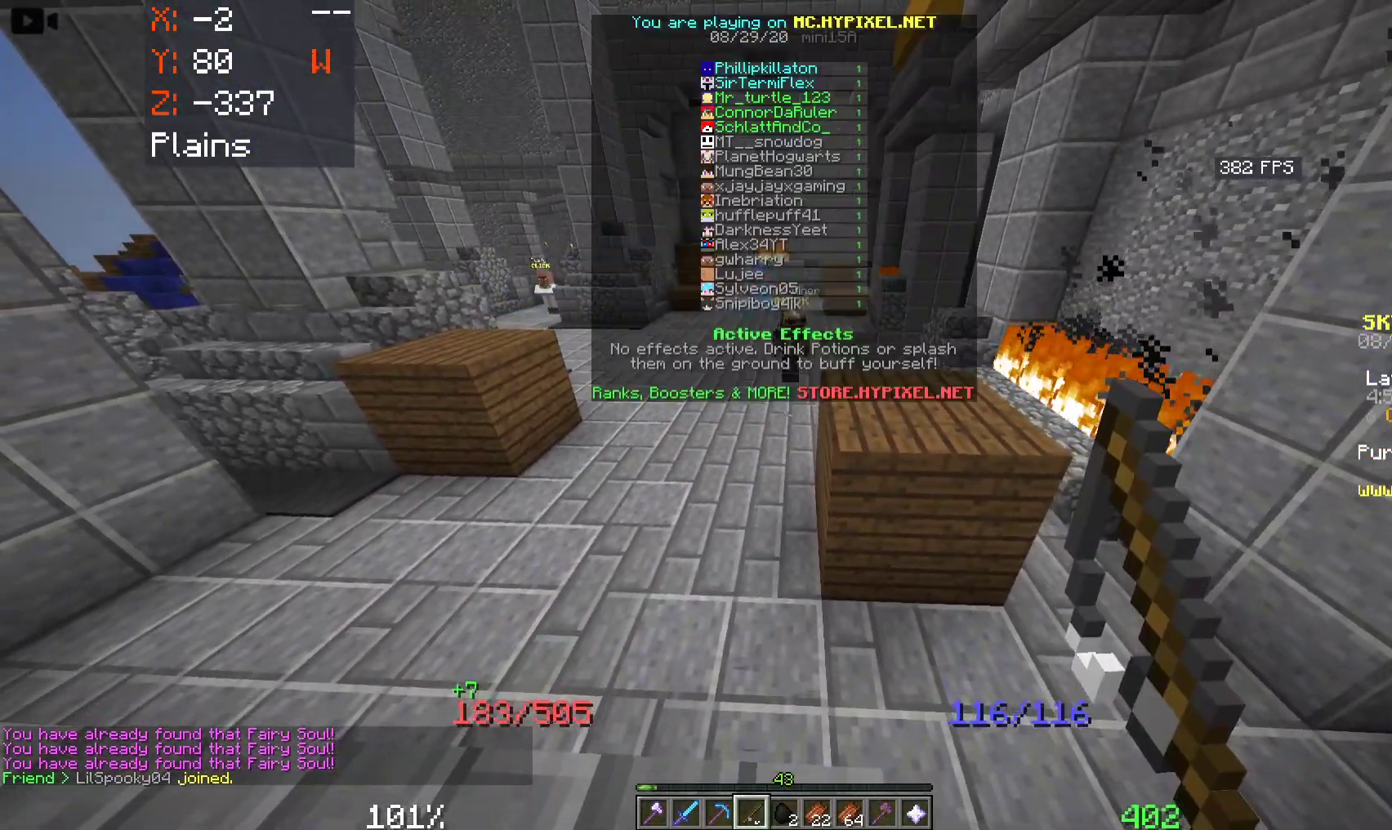
{"keys": ["space", "w"], "mouse": [], "events": [[133, "w", "down"], [350, "space", "down"]]}
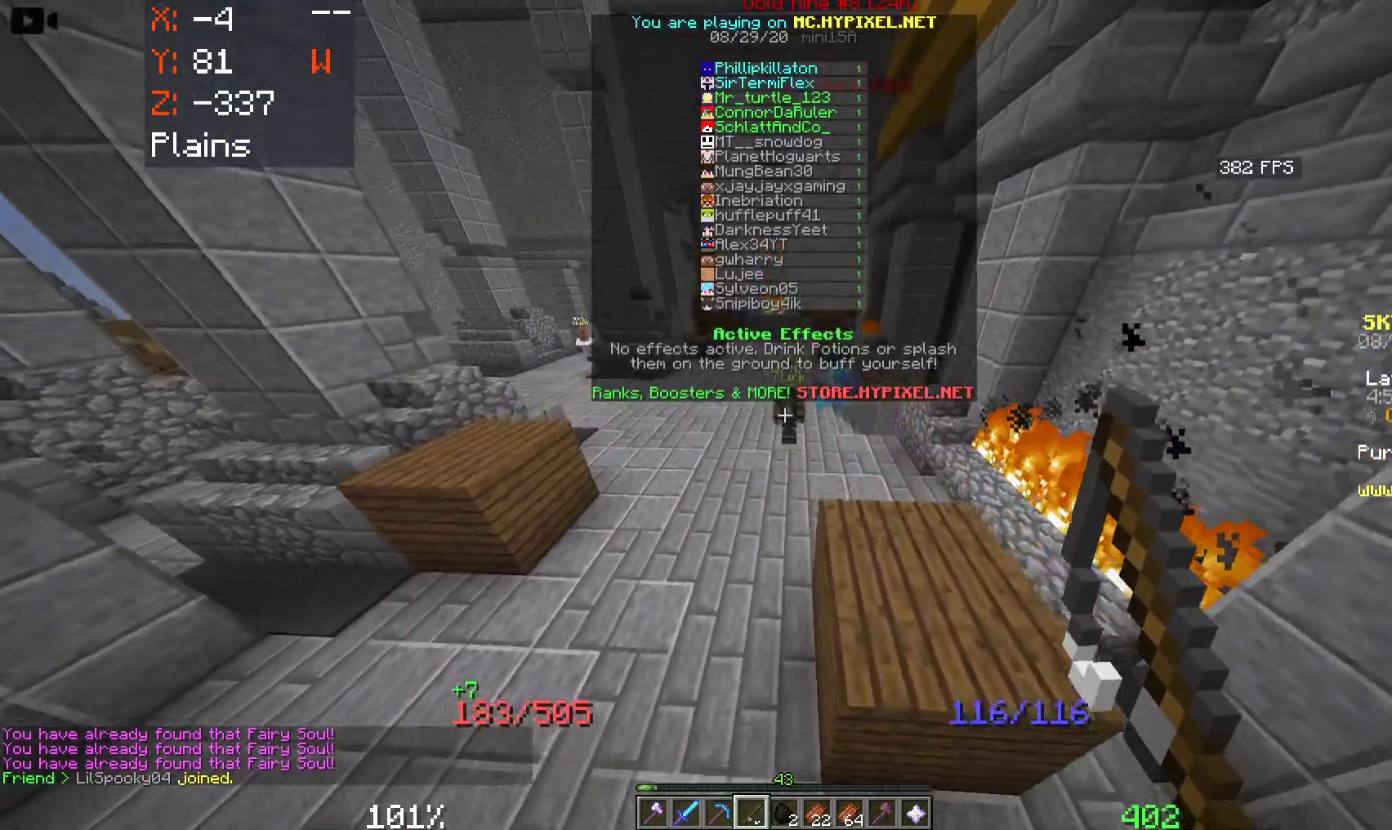
{"keys": ["space", "w"], "mouse": [], "events": [[116, "d", "down"], [500, "d", "up"]]}
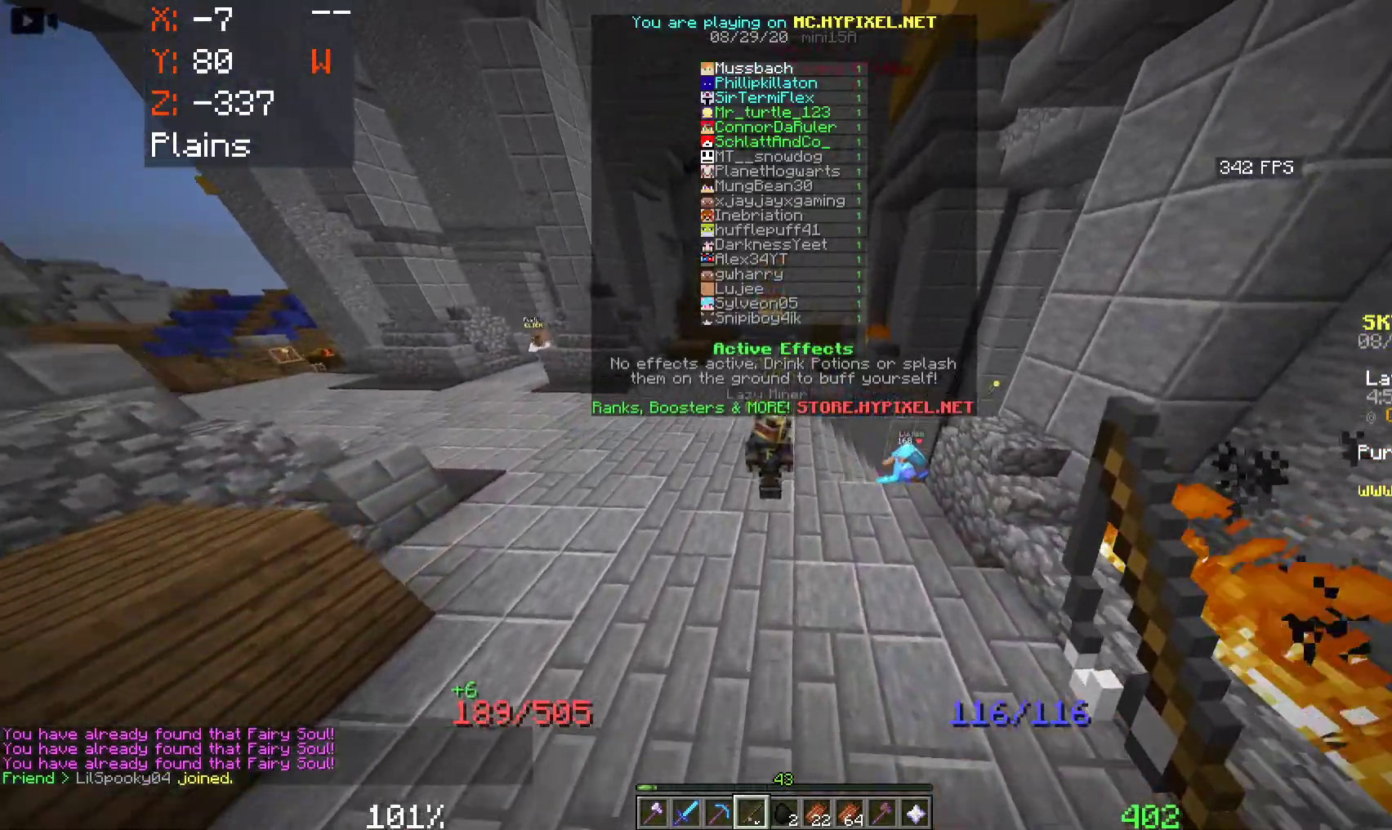
{"keys": ["w"], "mouse": [], "events": [[316, "space", "up"]]}
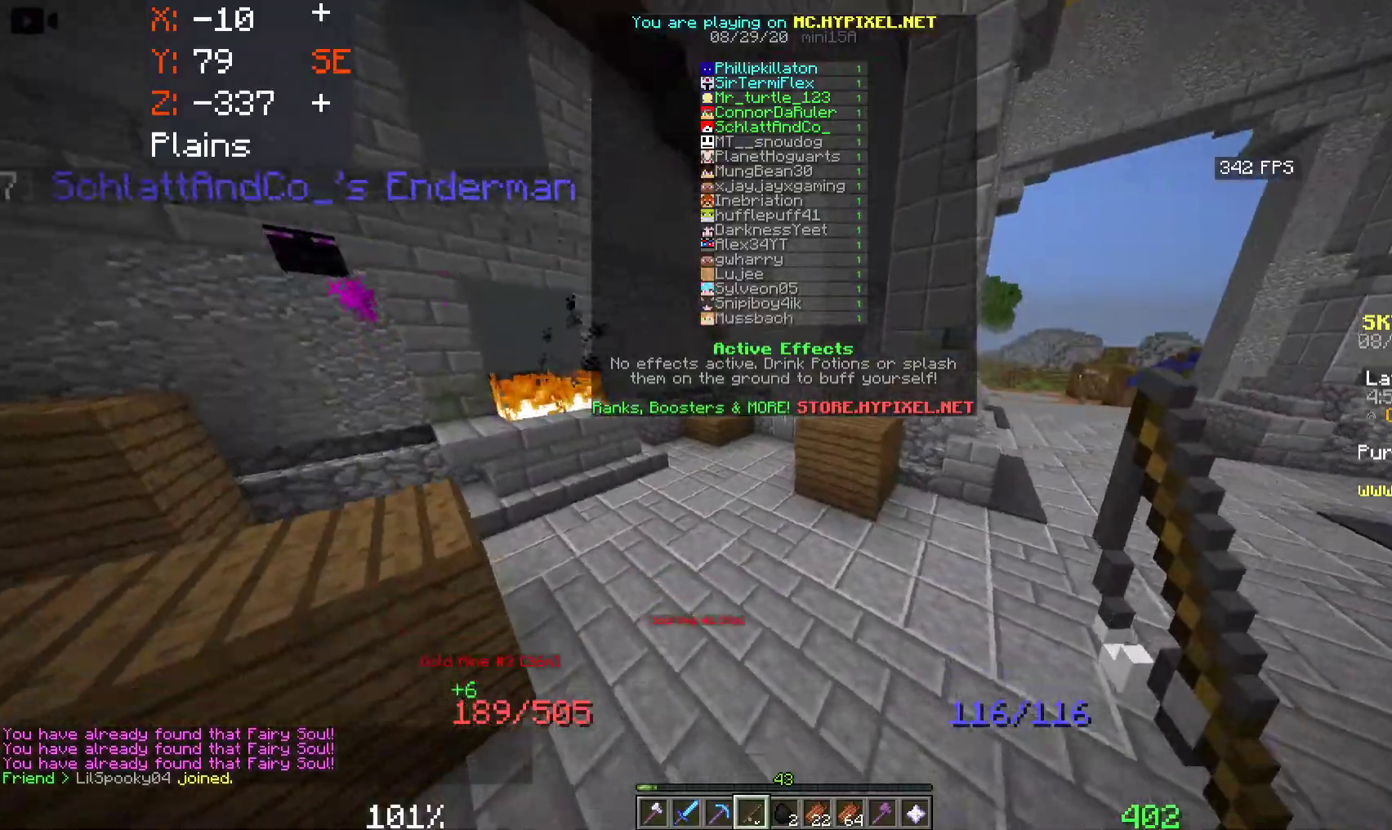
{"keys": ["d", "w"], "mouse": [], "events": [[250, "d", "down"]]}
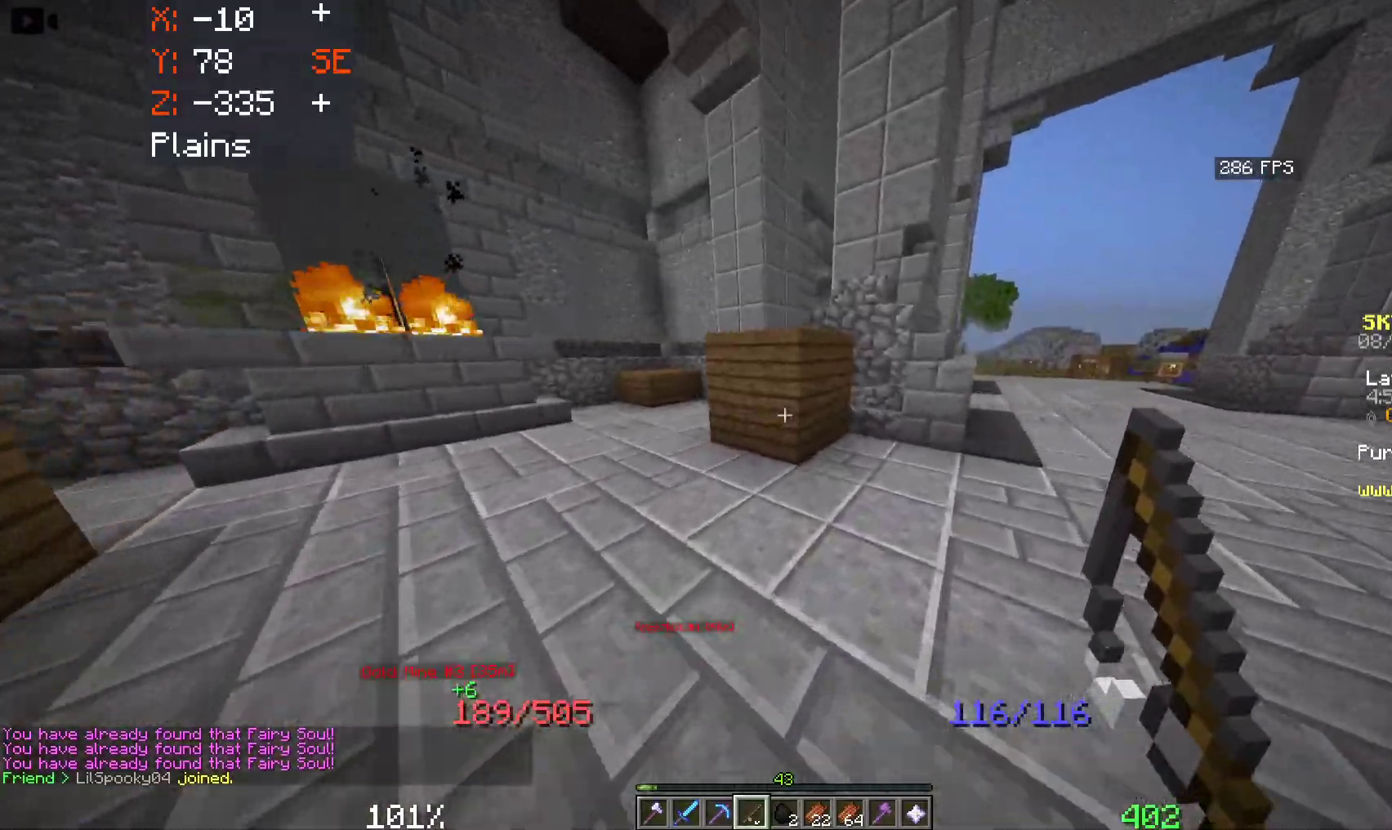
{"keys": ["d", "w"], "mouse": [], "events": []}
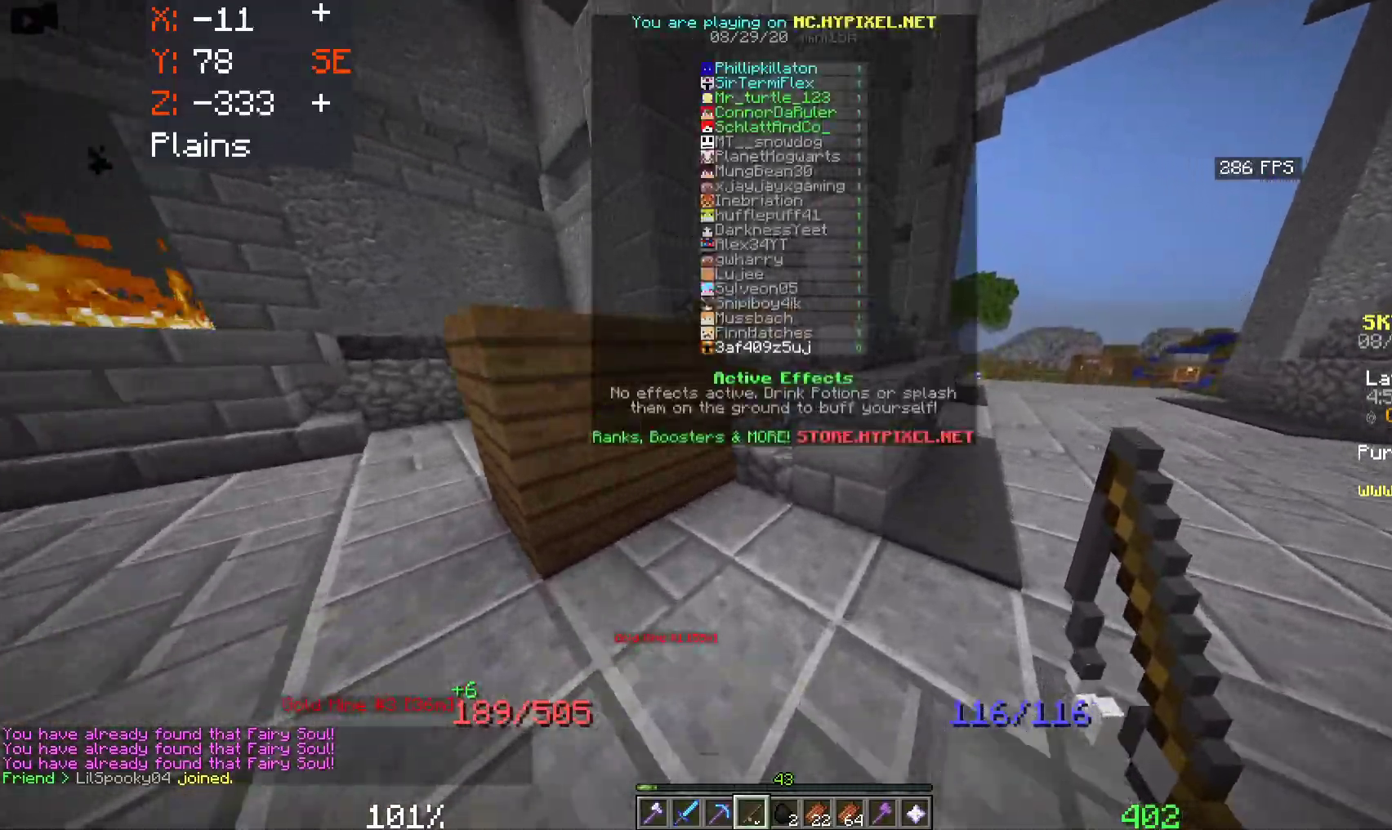
{"keys": ["w"], "mouse": [], "events": [[483, "d", "up"]]}
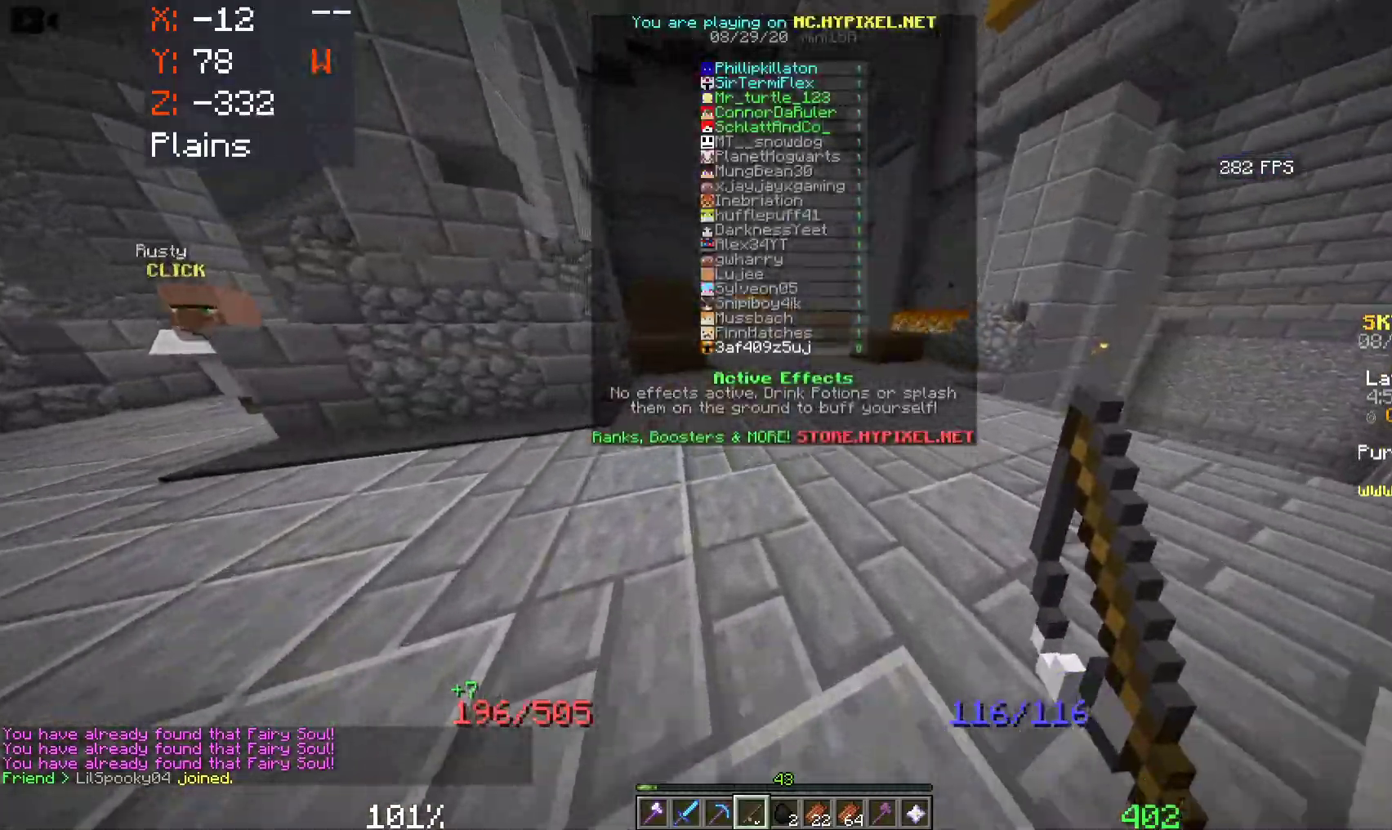
{"keys": ["w"], "mouse": [], "events": []}
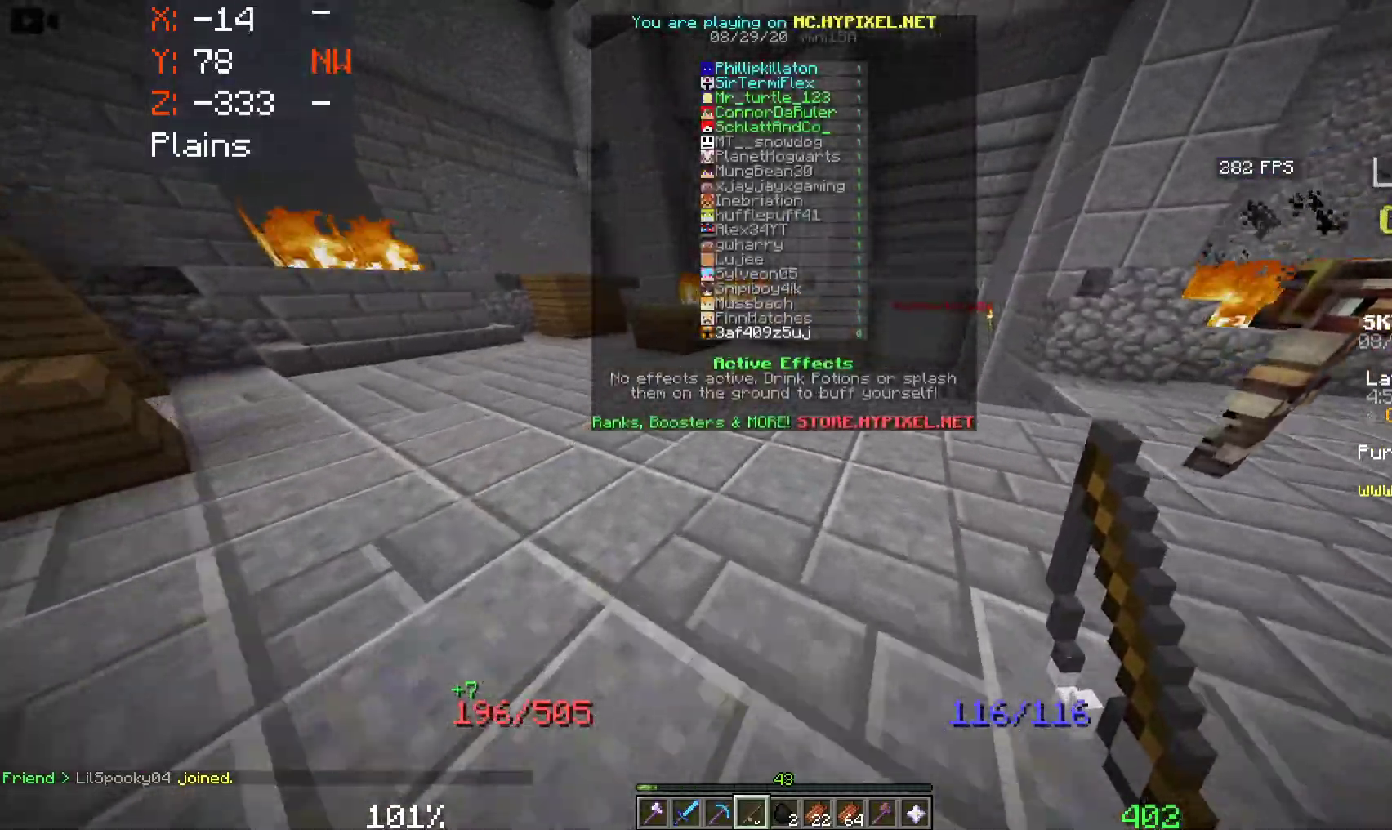
{"keys": ["w"], "mouse": [], "events": []}
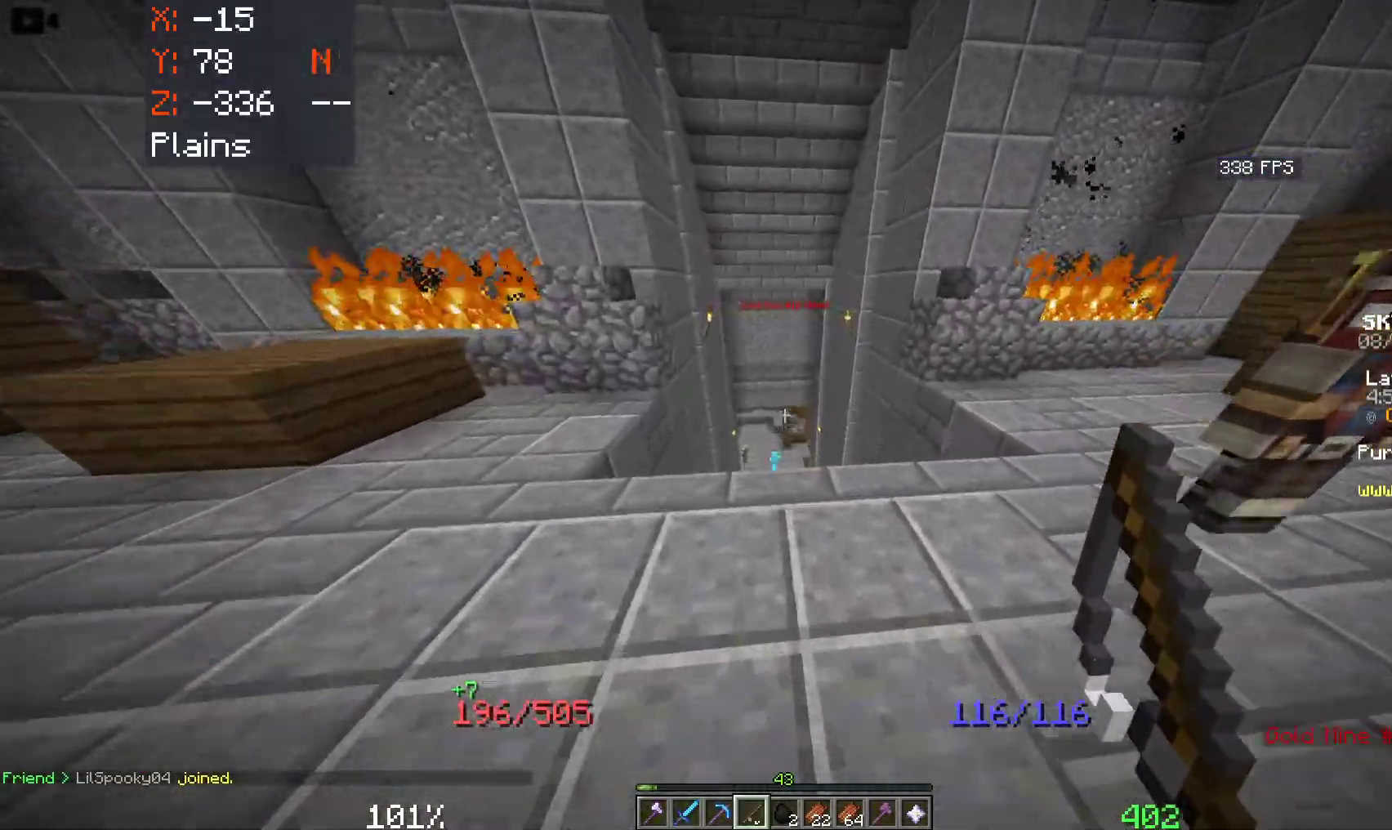
{"keys": ["a", "w"], "mouse": [], "events": [[316, "a", "down"]]}
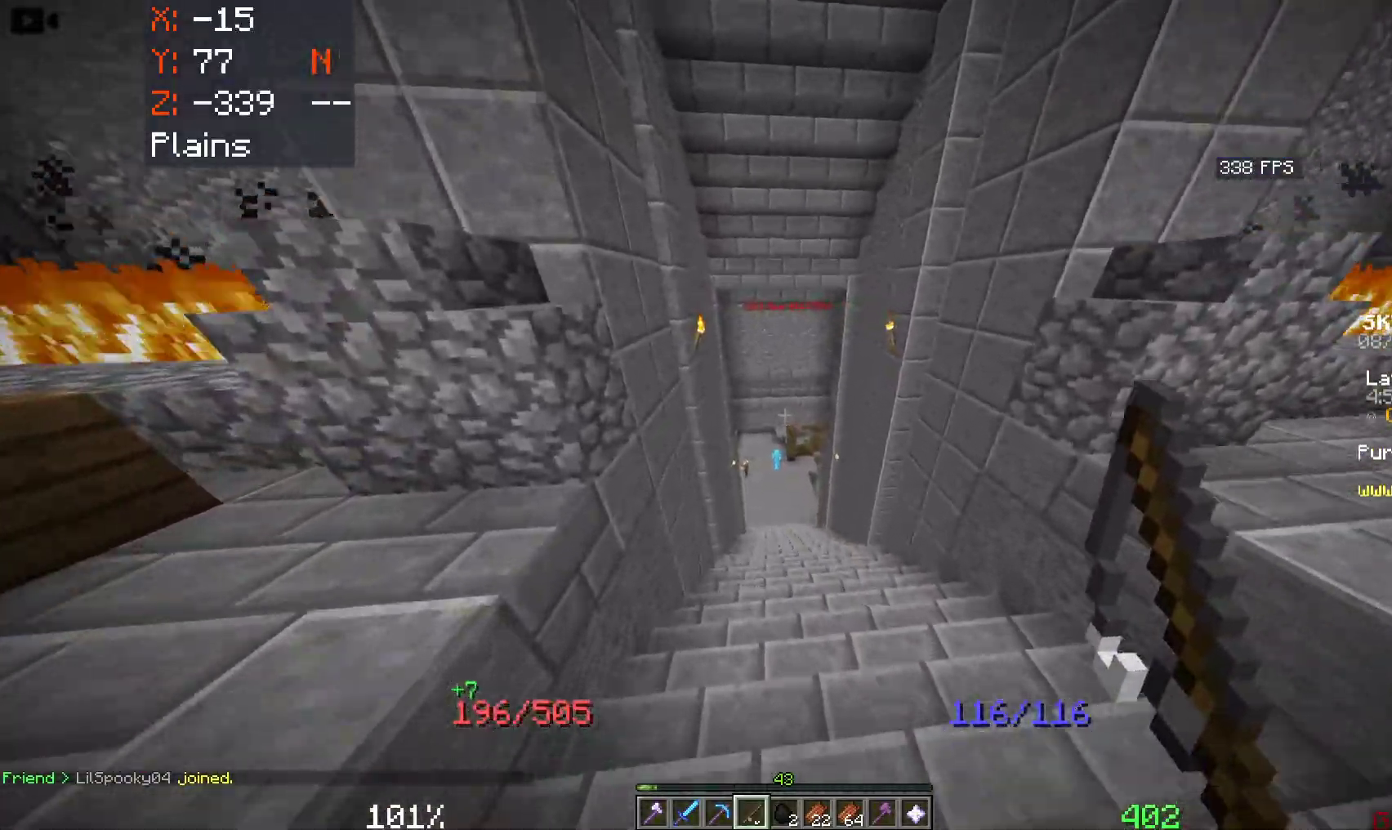
{"keys": ["space", "w"], "mouse": [], "events": [[33, "a", "up"], [133, "space", "down"]]}
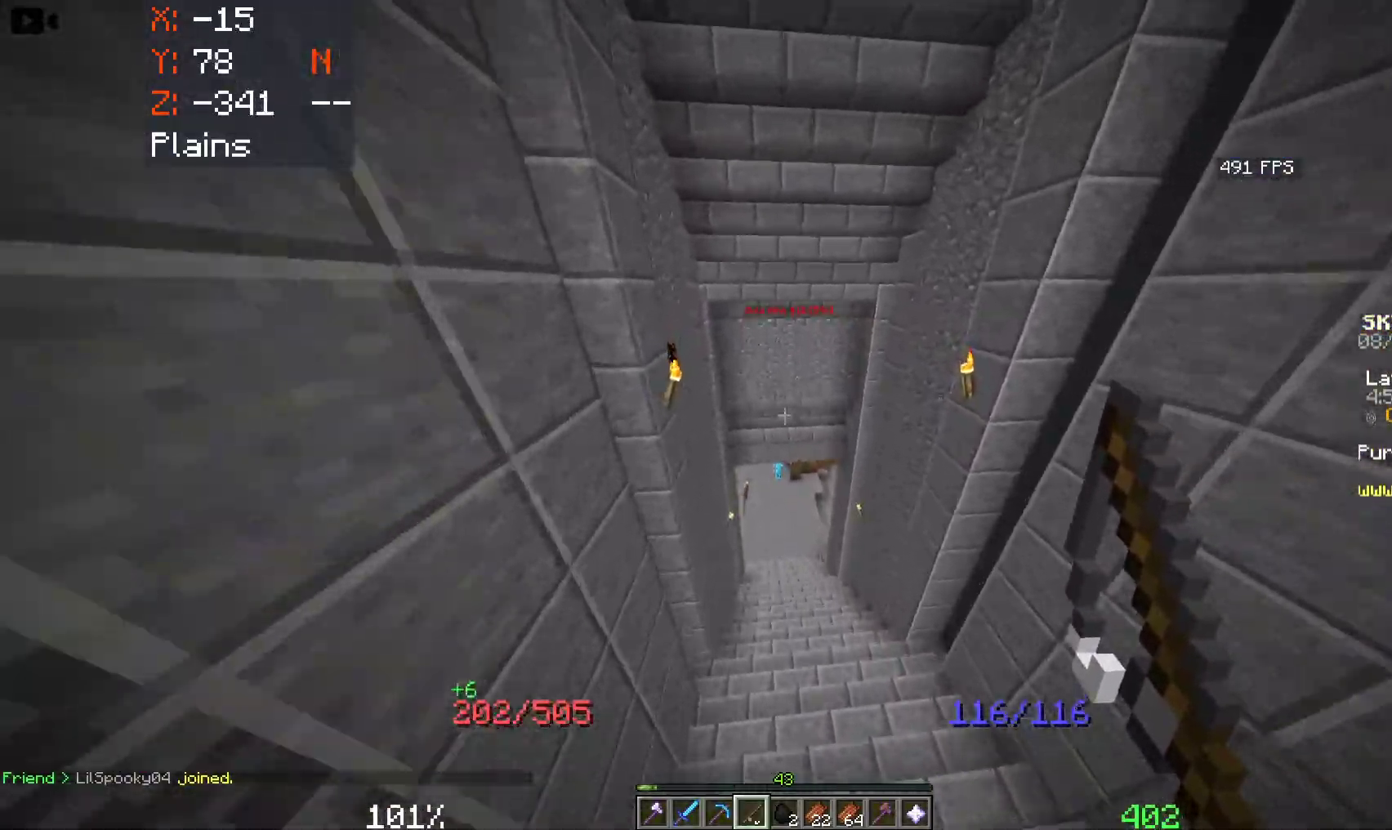
{"keys": ["space", "w"], "mouse": [], "events": []}
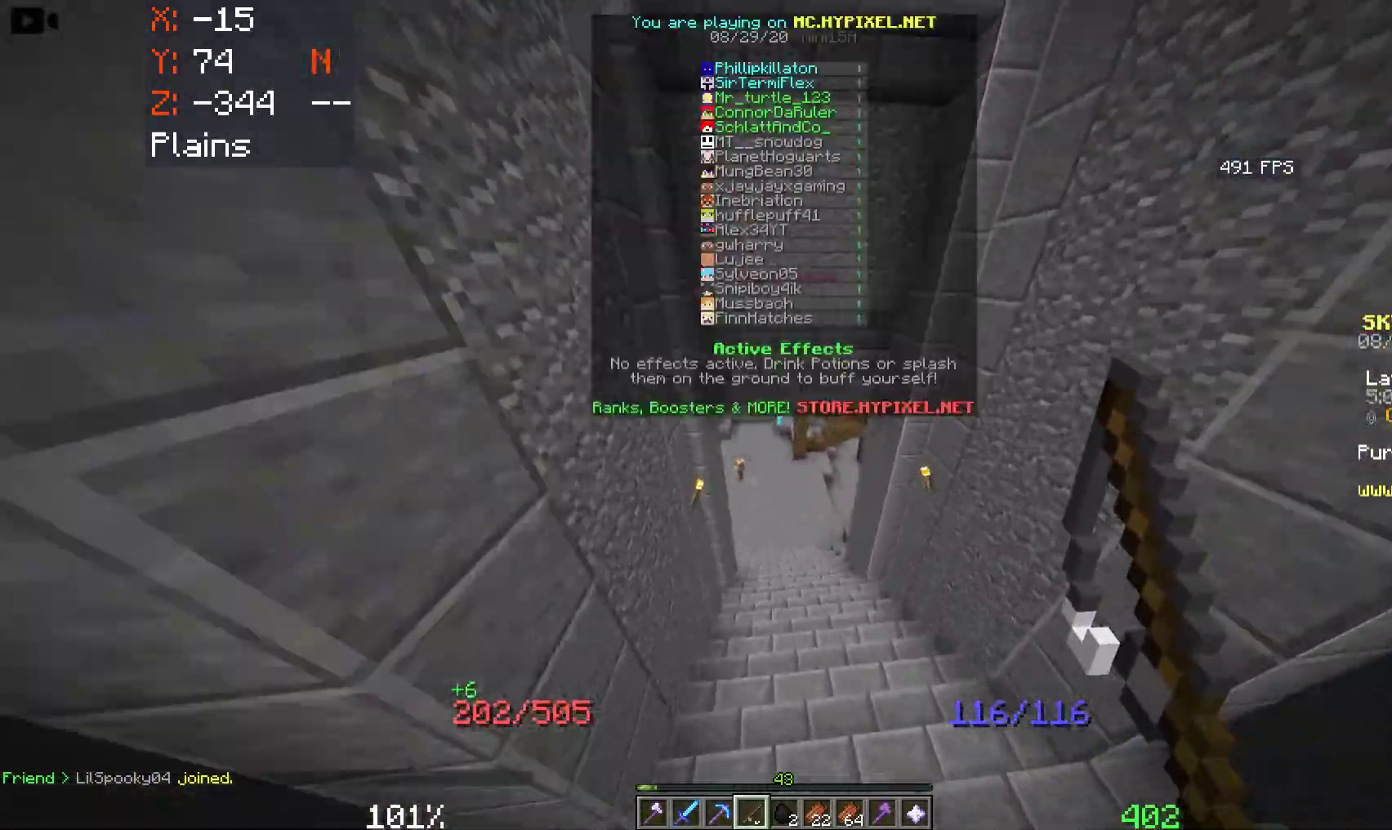
{"keys": ["space", "w"], "mouse": [], "events": []}
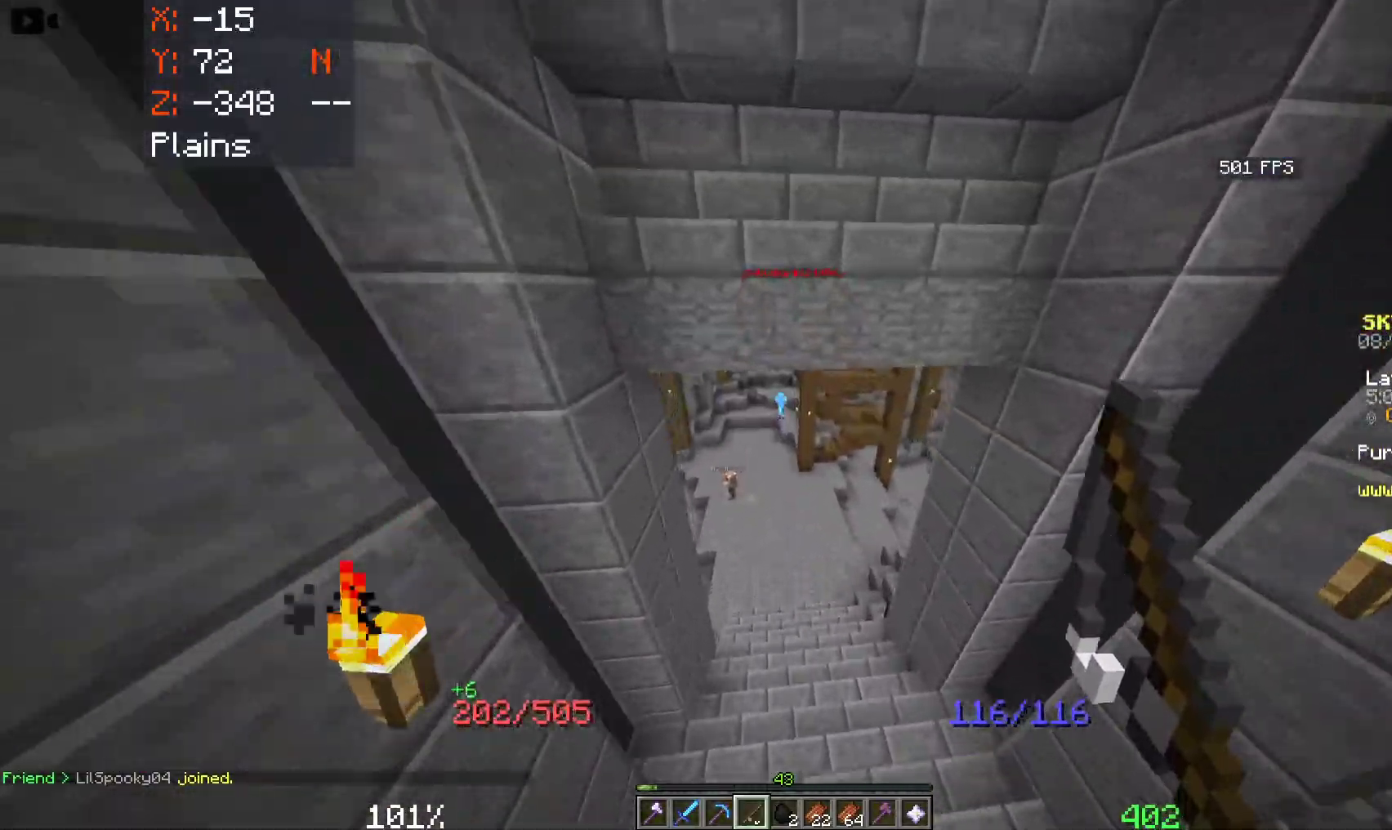
{"keys": ["space", "w"], "mouse": [], "events": []}
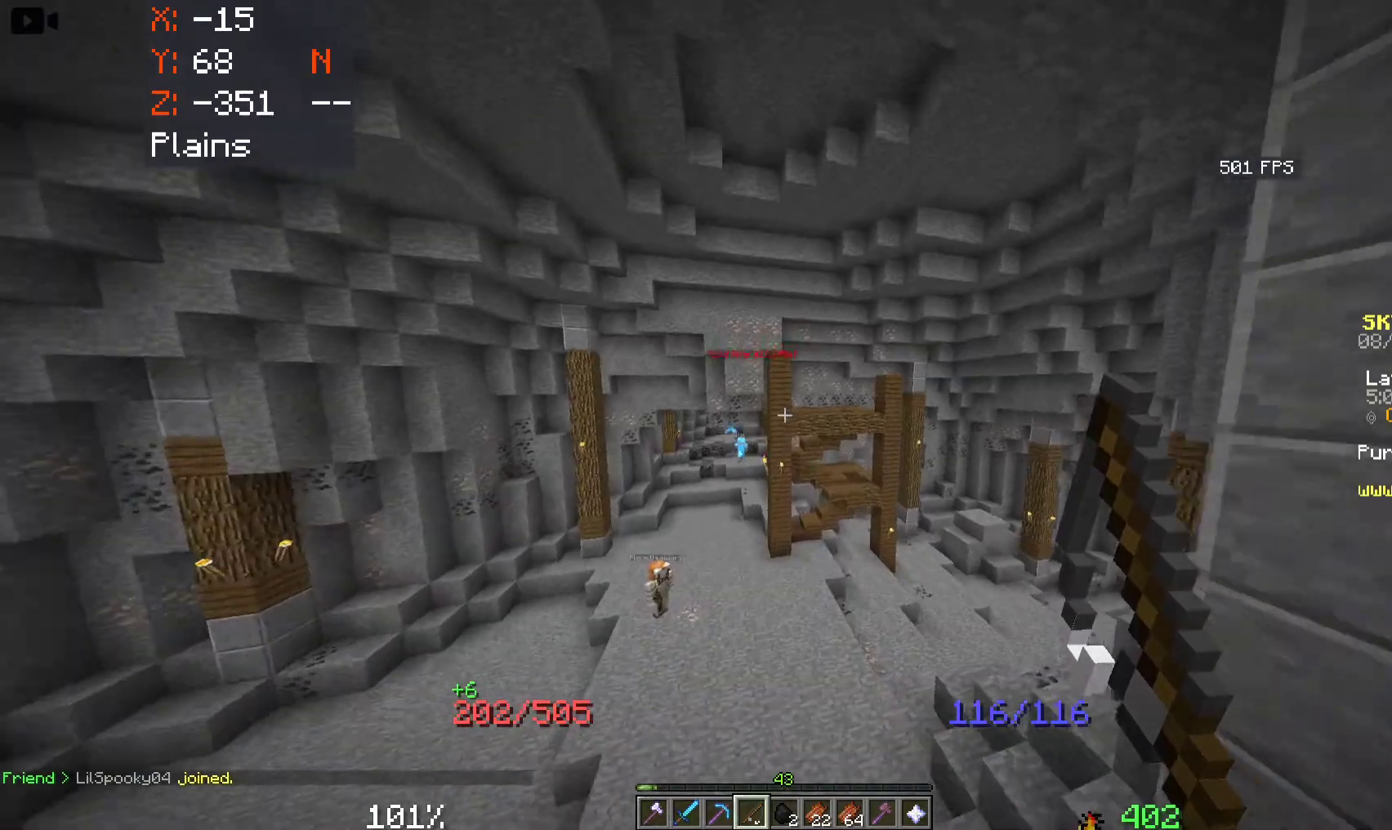
{"keys": ["a", "space", "w"], "mouse": [], "events": [[216, "a", "down"]]}
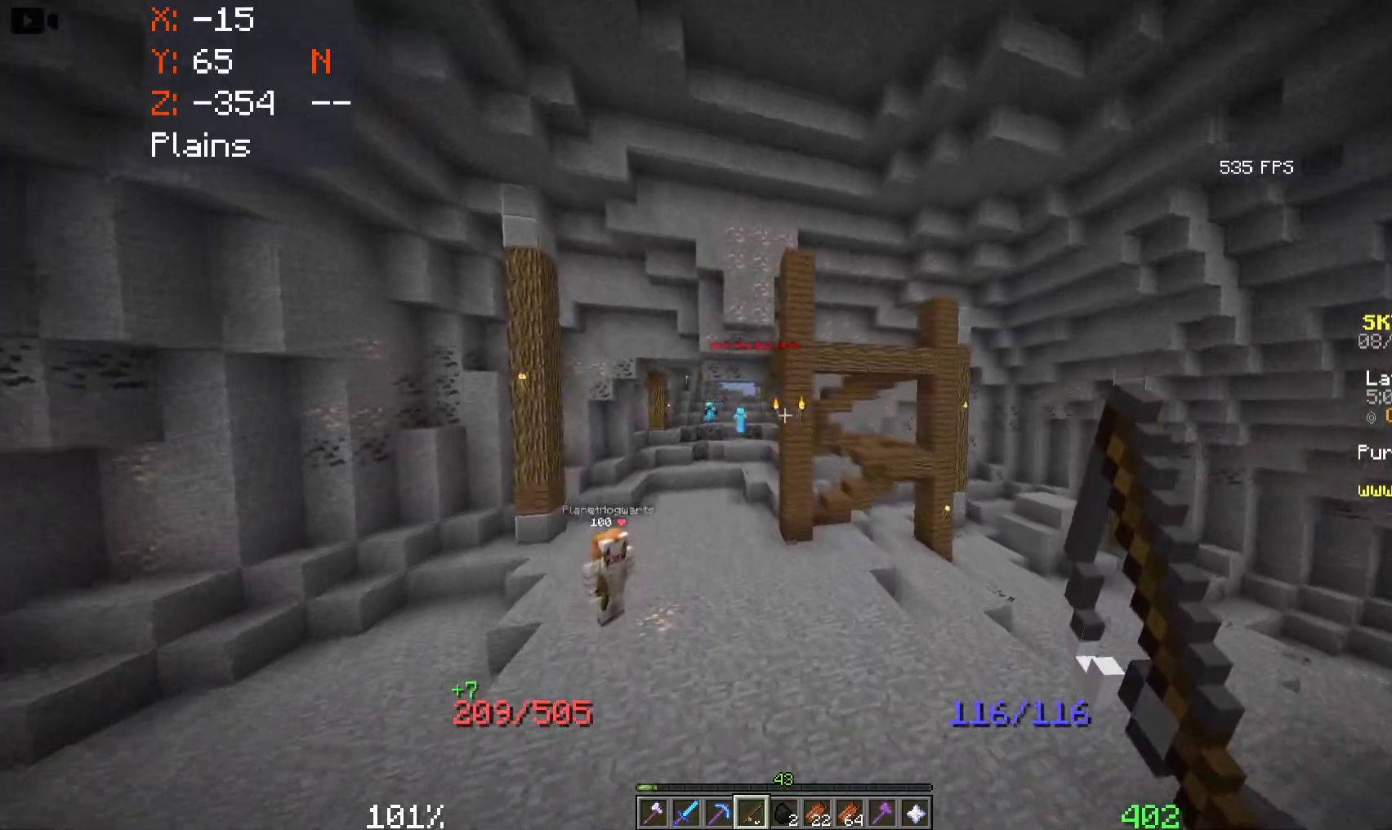
{"keys": ["space", "w"], "mouse": [], "events": [[133, "a", "up"]]}
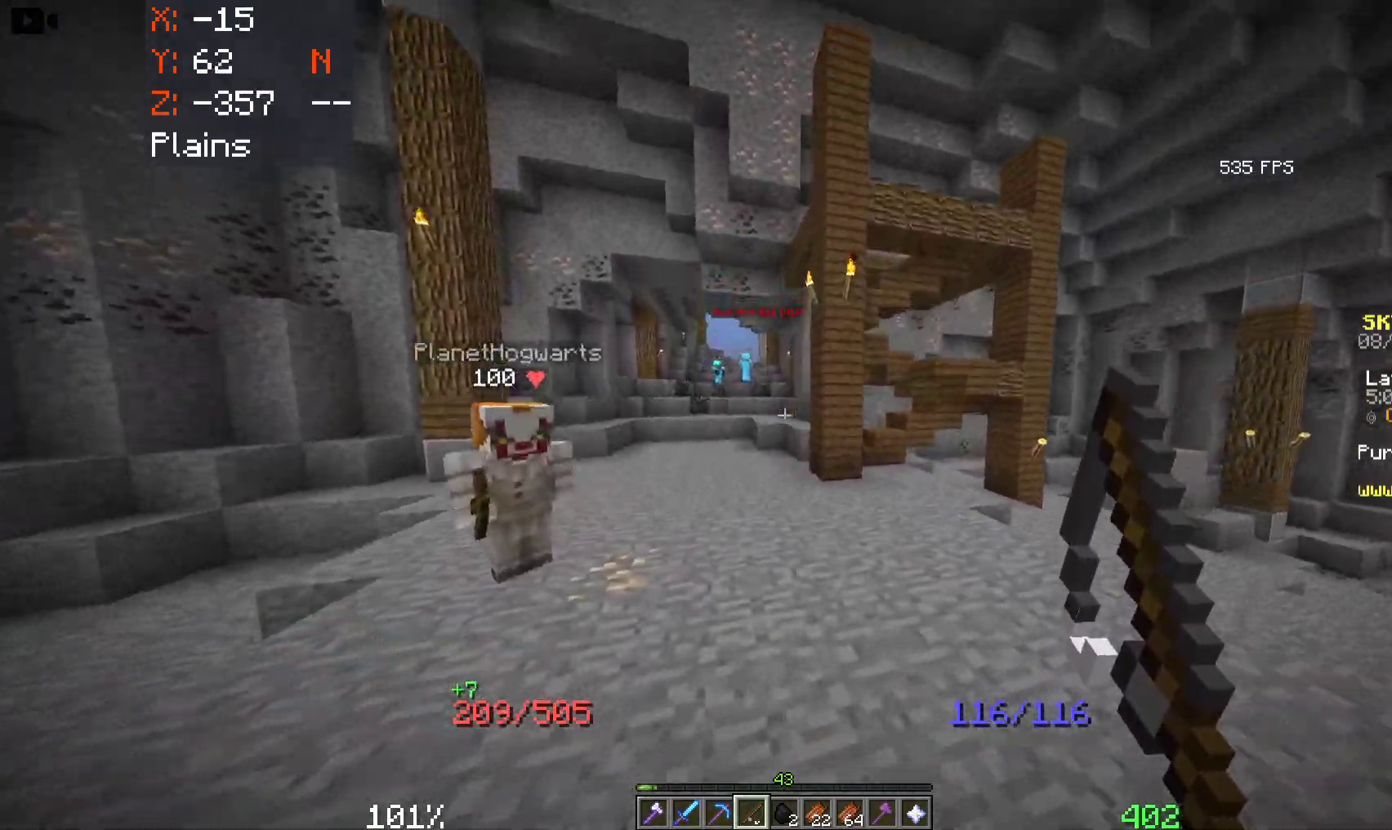
{"keys": ["a", "space", "w"], "mouse": [], "events": [[200, "a", "down"]]}
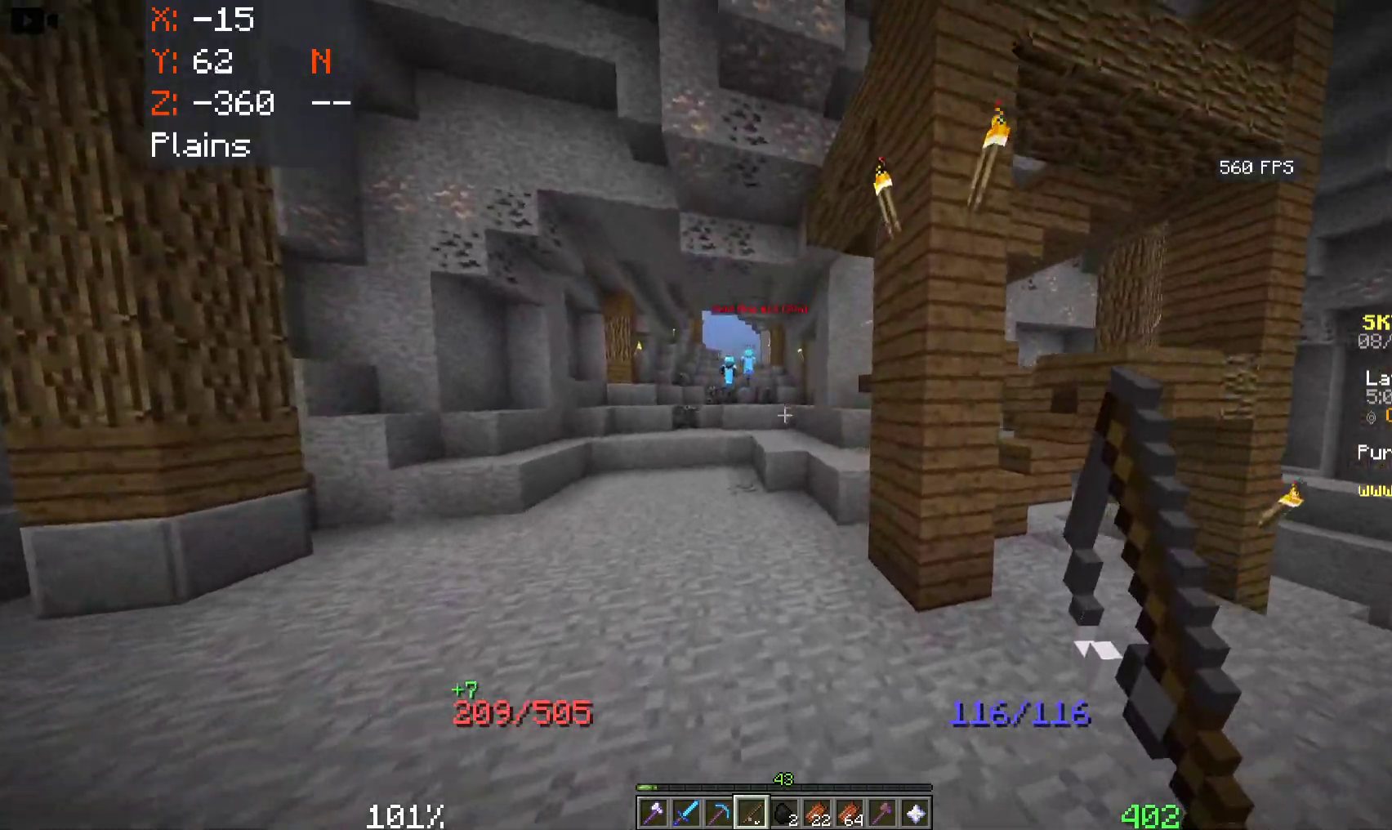
{"keys": ["w"], "mouse": [], "events": [[400, "a", "up"], [483, "space", "up"]]}
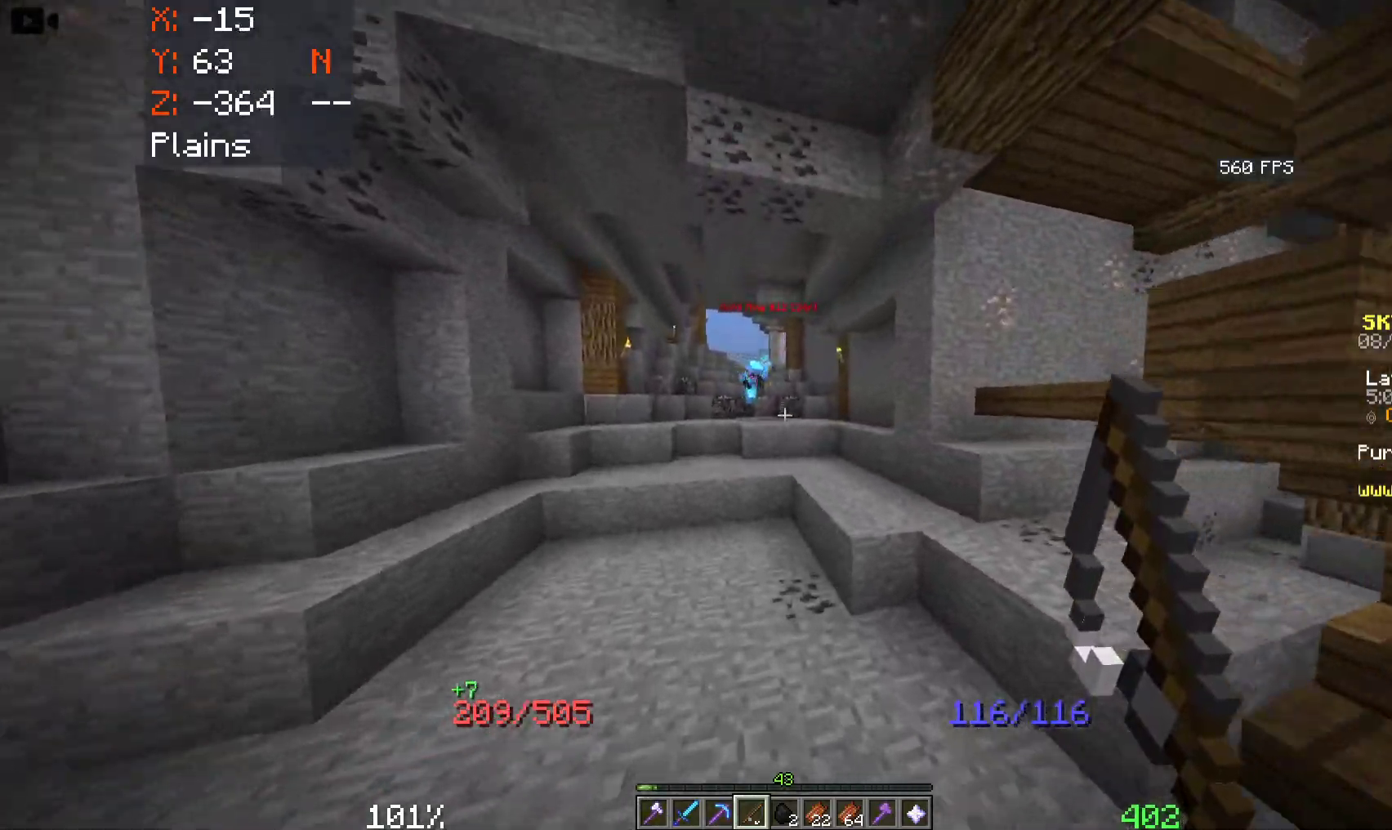
{"keys": ["a", "w"], "mouse": [], "events": [[16, "a", "down"]]}